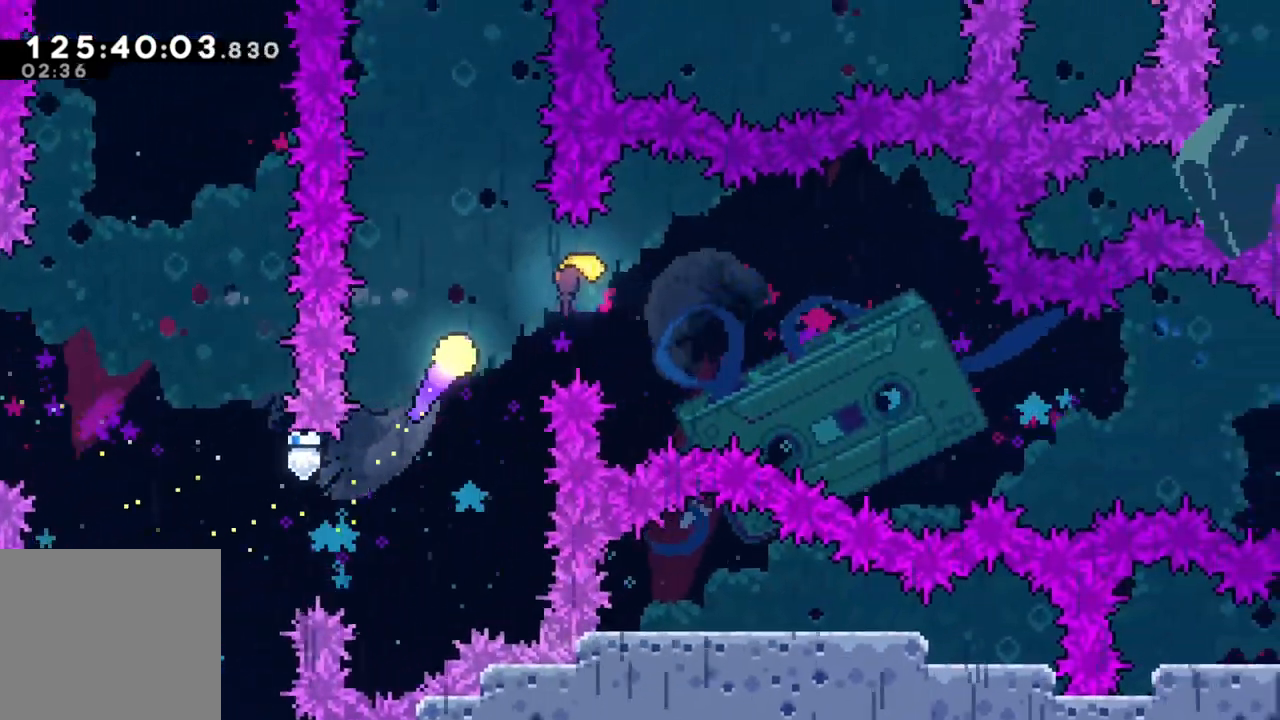
Gameplay with a controller (Xbox layout); each line is a JSON object with the inputs held at the frame after it. "events" lists button and stick changes between this image and that frame as [ms after this image, input, new state], when the widget could be followed in between. Not read: right_stick.
{"buttons": [], "left_stick": "right", "events": [[167, "left_stick", "right"]]}
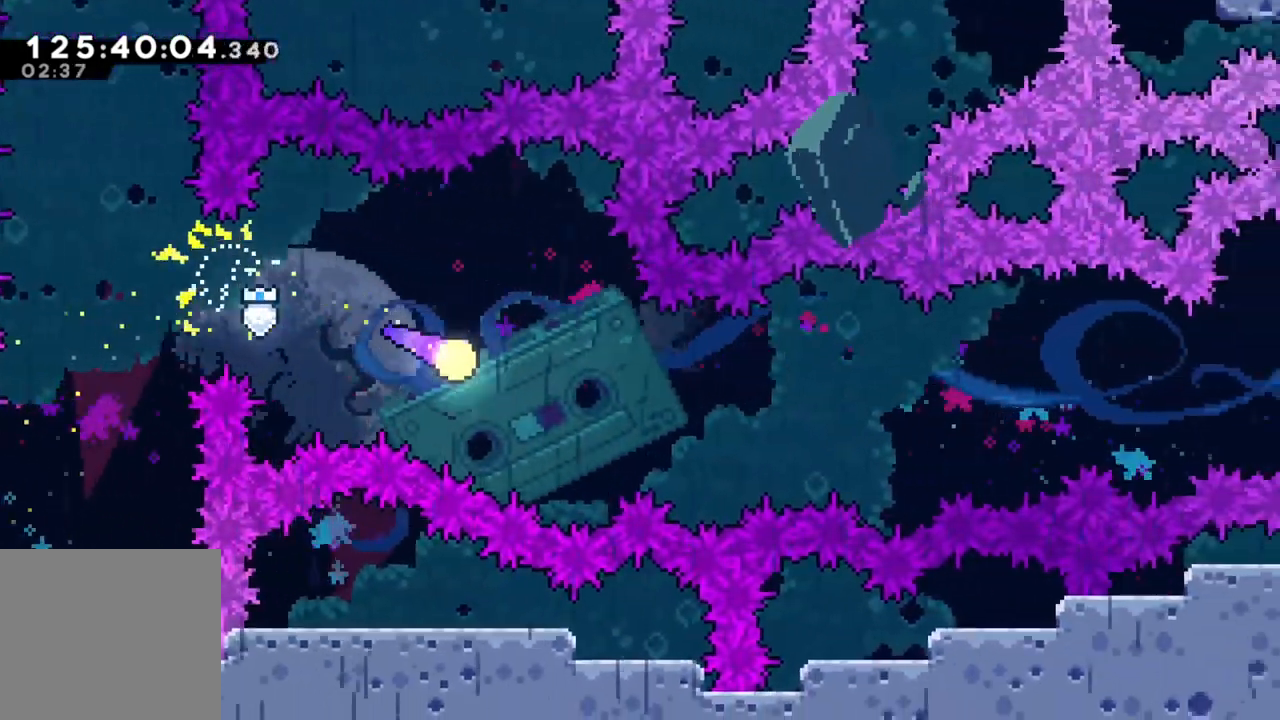
{"buttons": [], "left_stick": "right", "events": []}
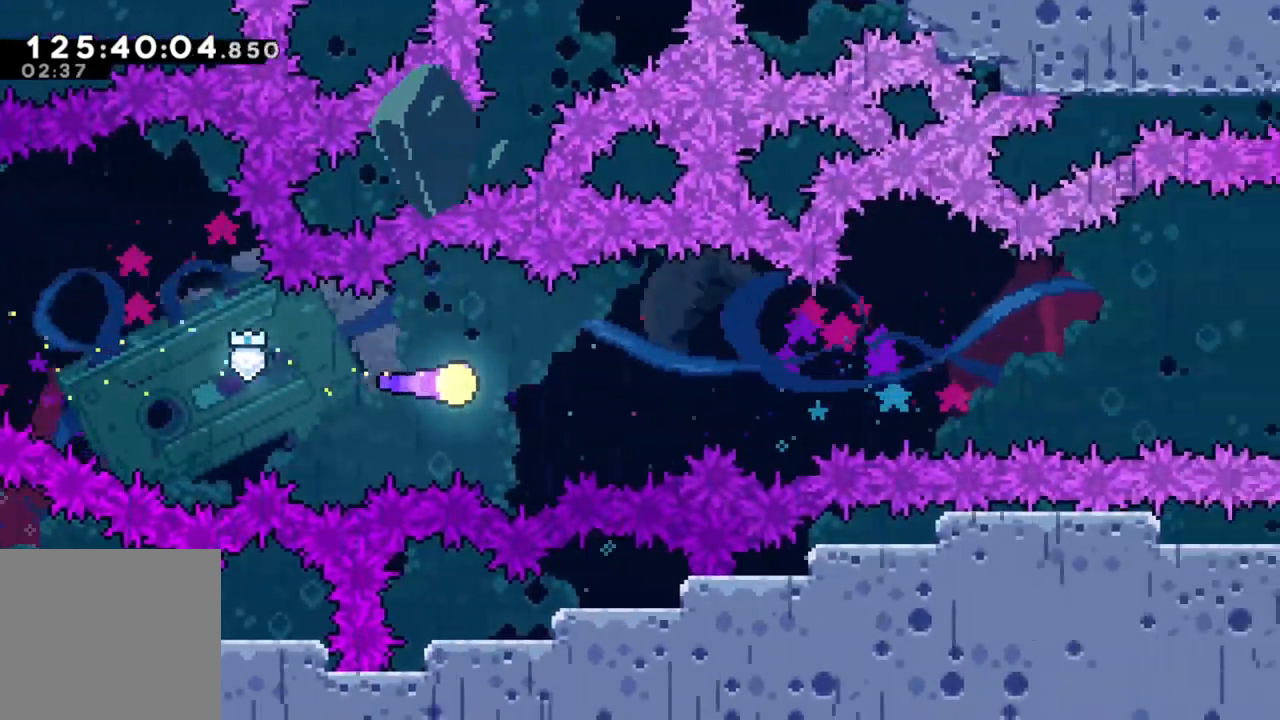
{"buttons": [], "left_stick": "right", "events": []}
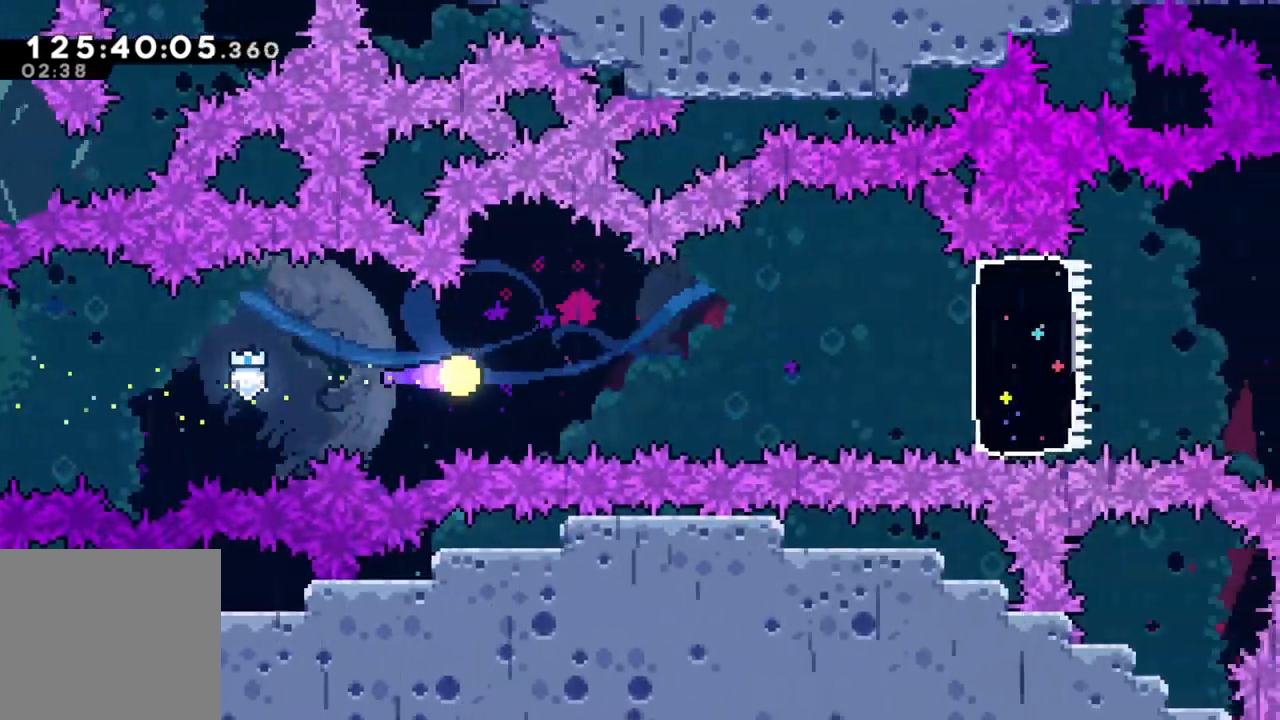
{"buttons": [], "left_stick": "right", "events": []}
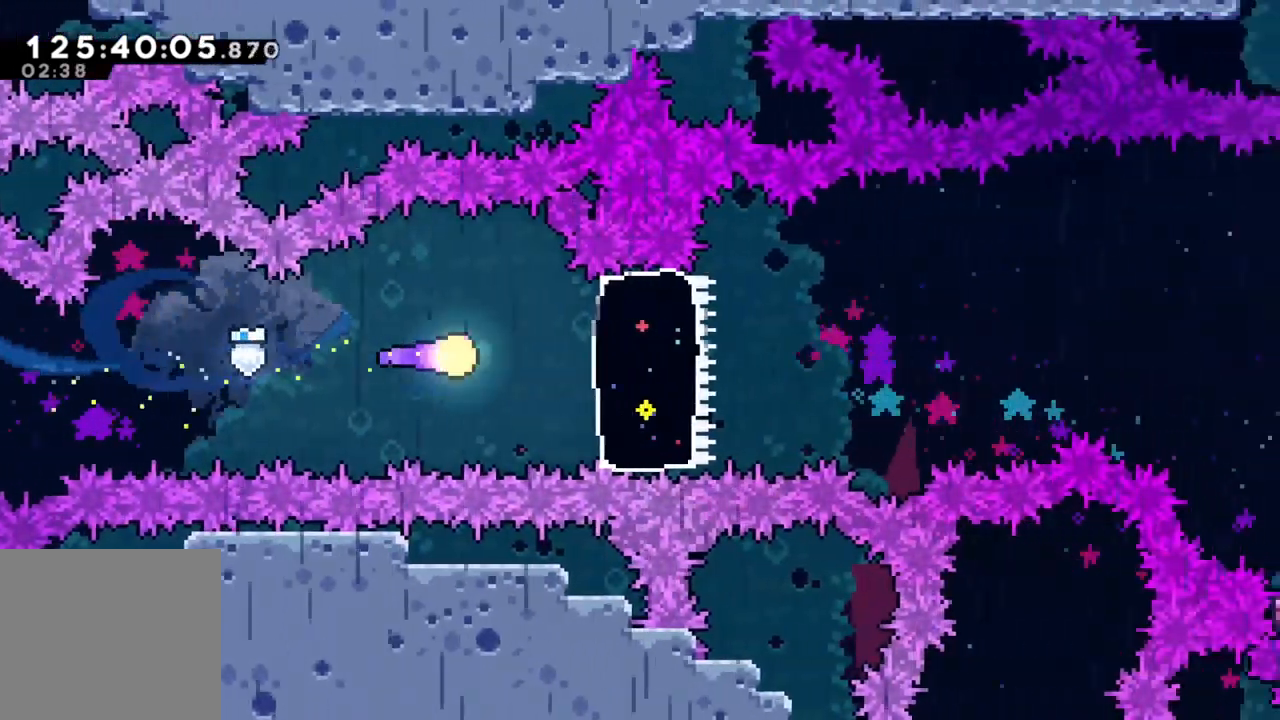
{"buttons": [], "left_stick": "right", "events": [[267, "X", "down"], [450, "X", "up"]]}
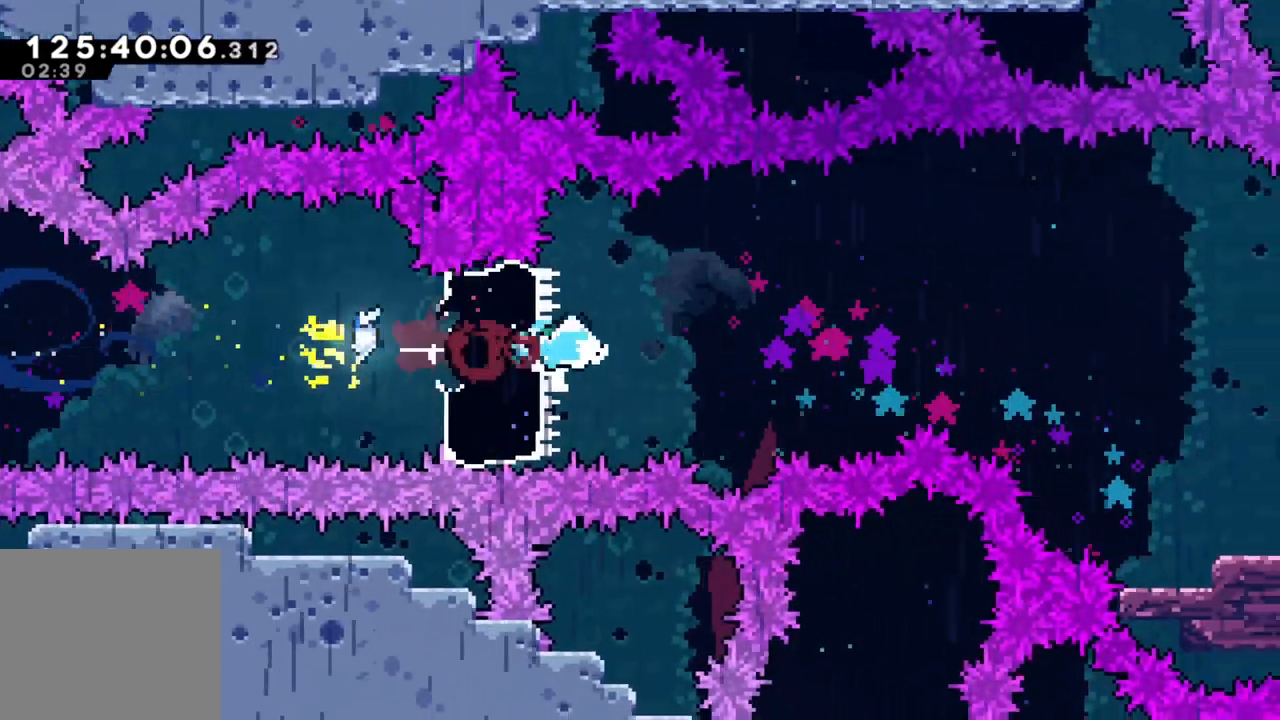
{"buttons": ["A"], "left_stick": "right", "events": [[67, "A", "down"]]}
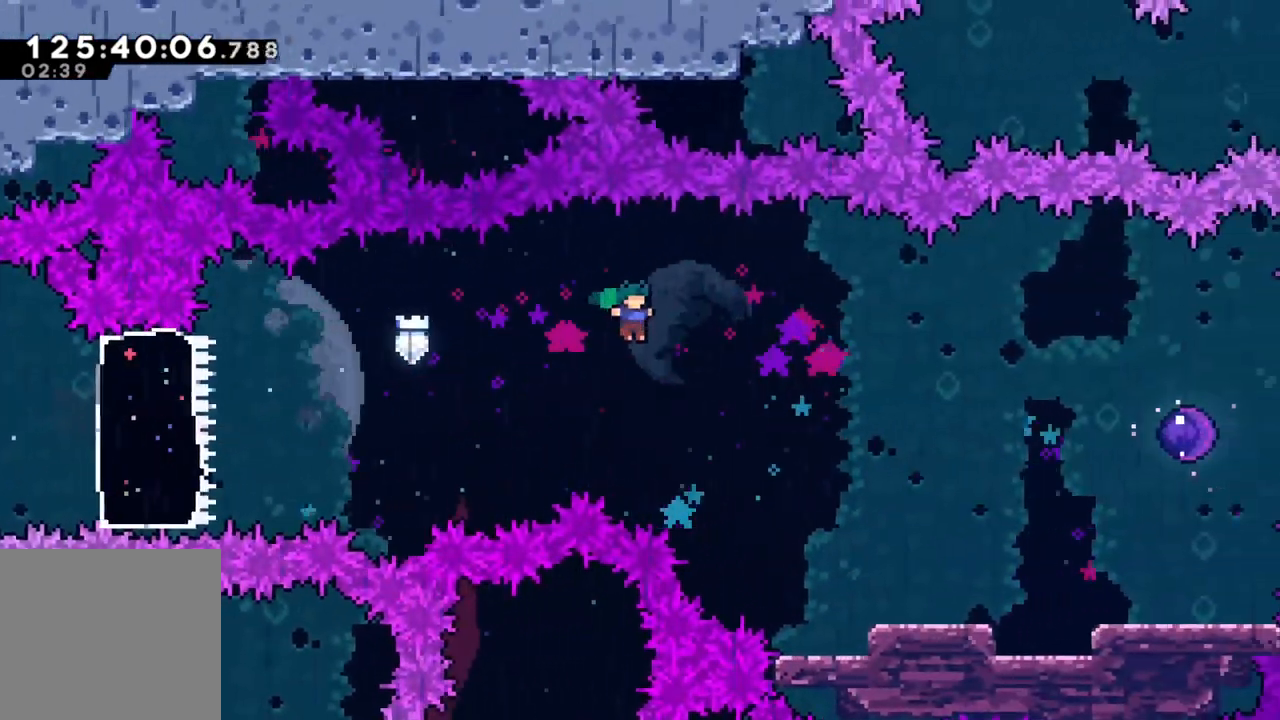
{"buttons": [], "left_stick": "right", "events": [[200, "A", "up"]]}
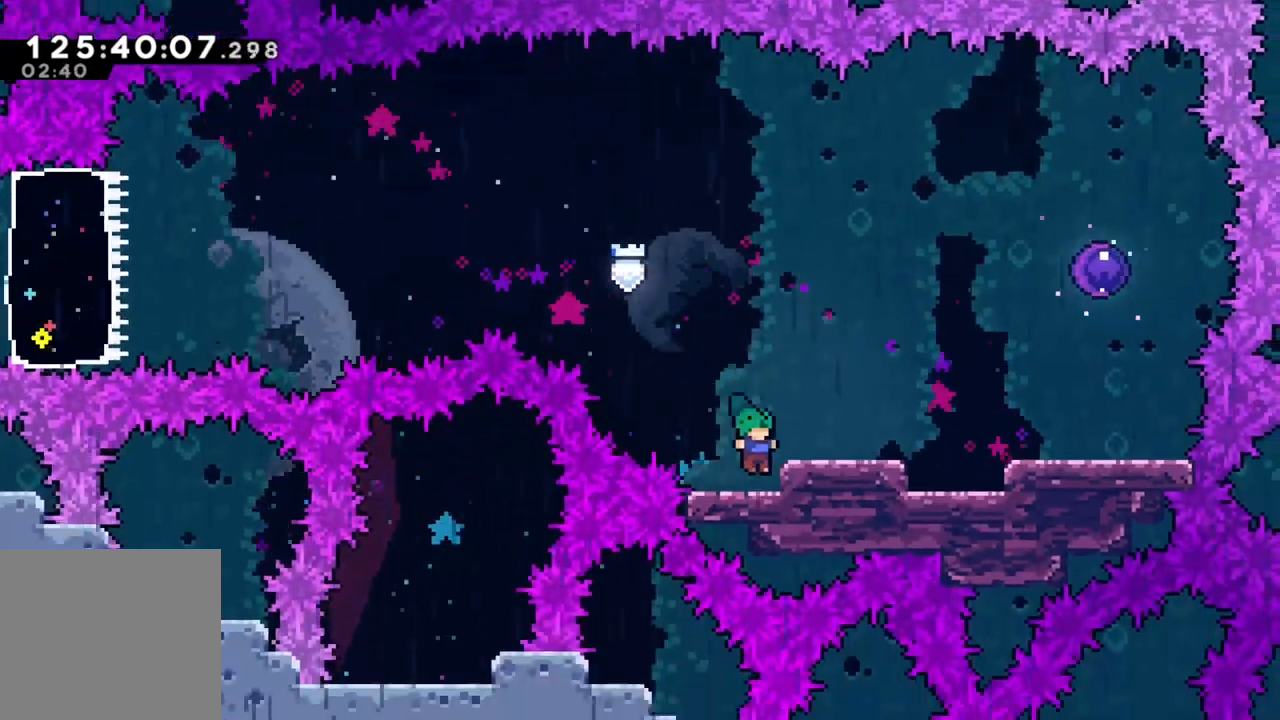
{"buttons": [], "left_stick": "right", "events": [[233, "A", "down"], [367, "A", "up"]]}
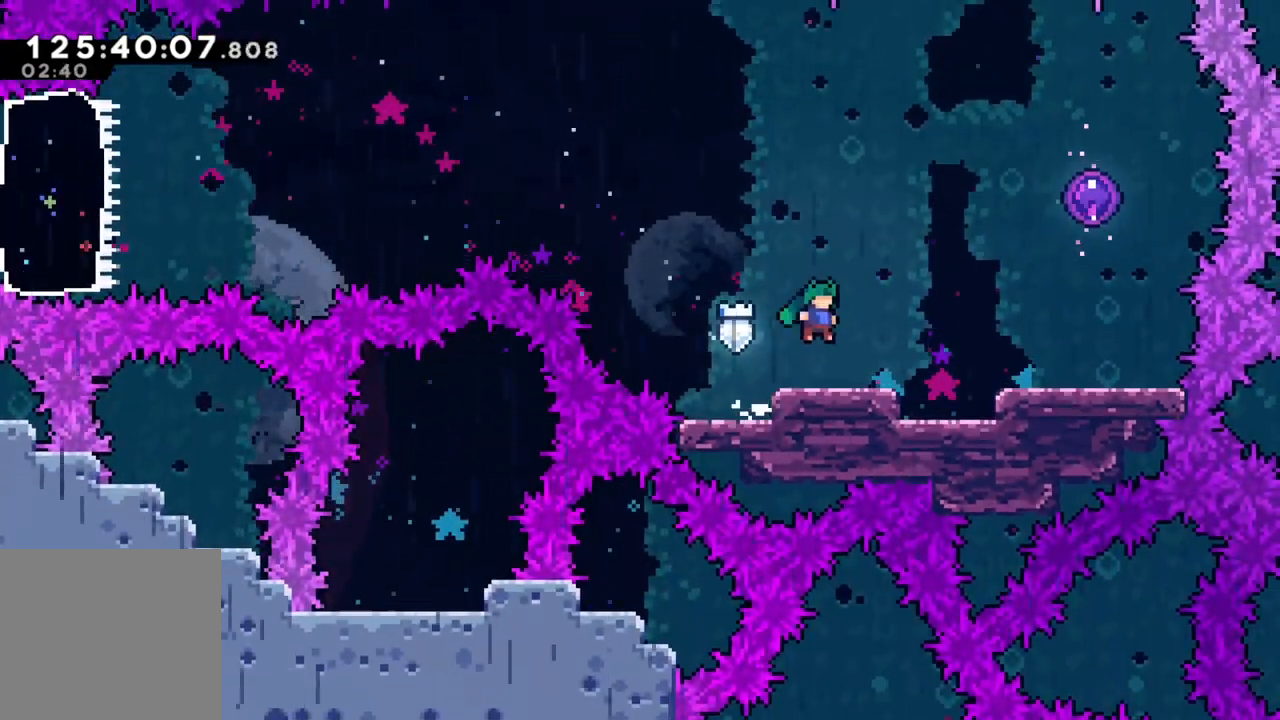
{"buttons": ["X"], "left_stick": "up-right", "events": [[183, "A", "down"], [267, "left_stick", "up-right"], [333, "A", "up"], [467, "X", "down"]]}
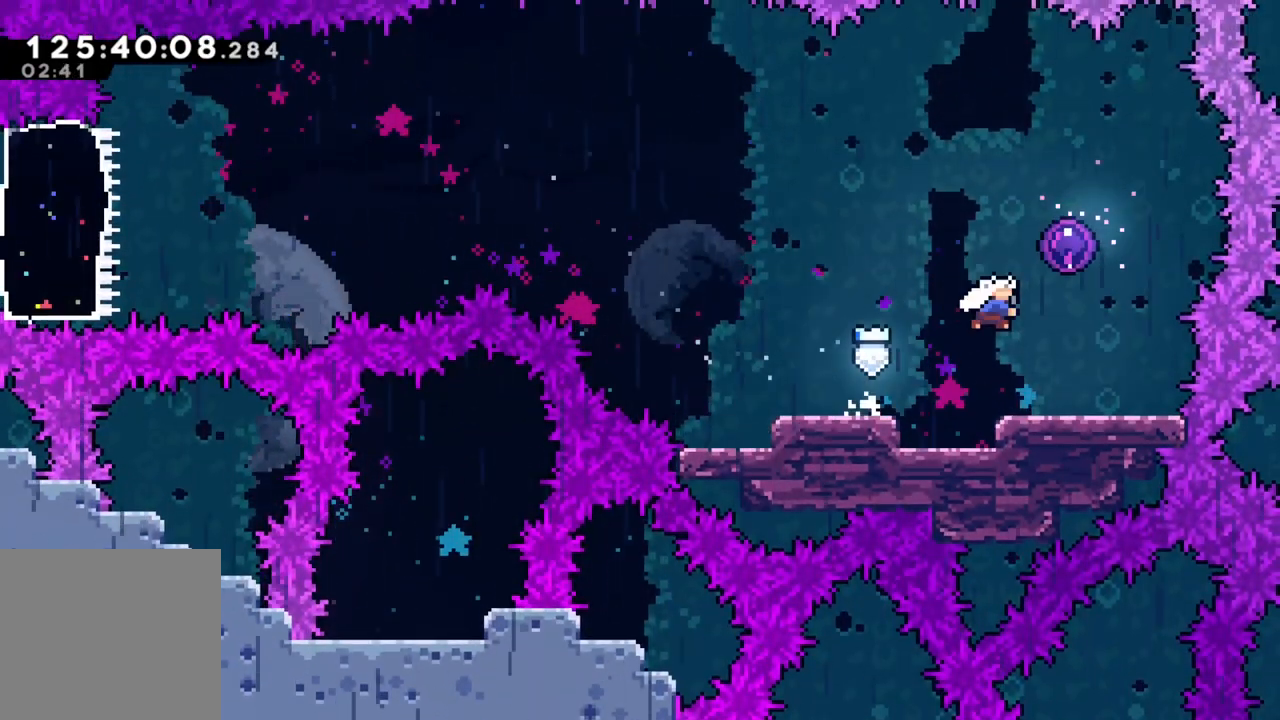
{"buttons": [], "left_stick": "center", "events": [[183, "X", "up"], [283, "left_stick", "center"]]}
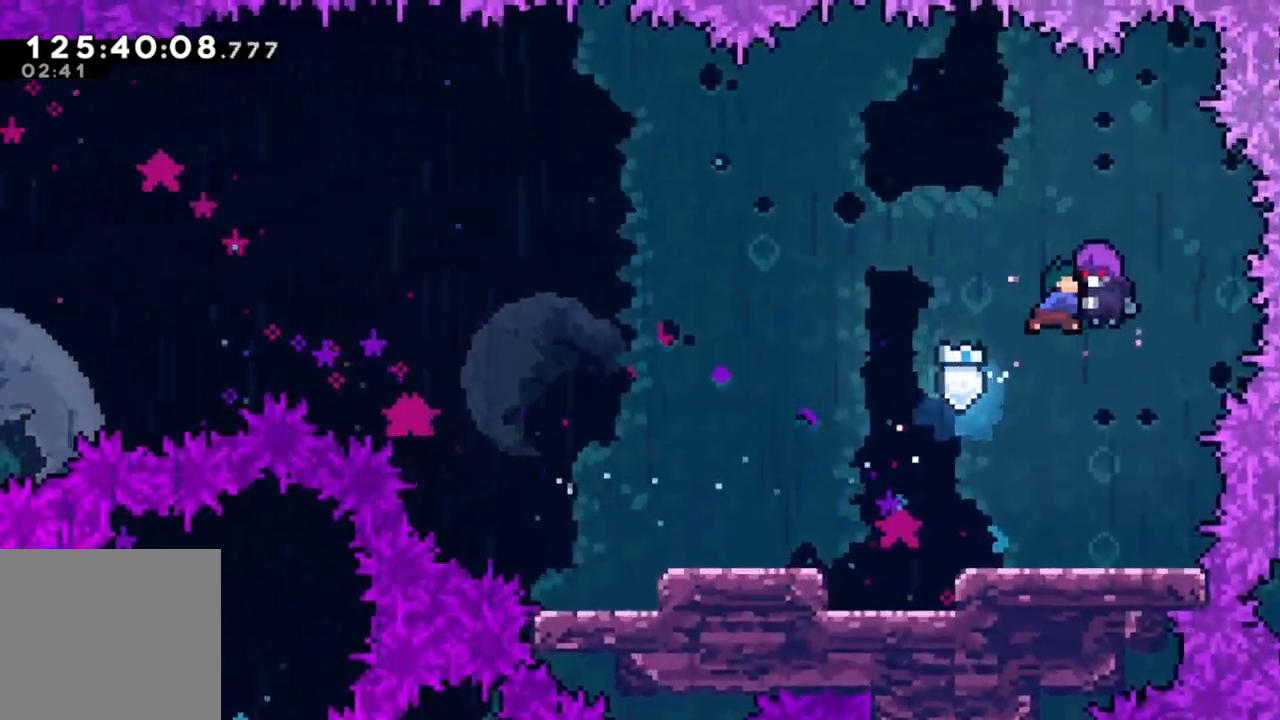
{"buttons": [], "left_stick": "center", "events": []}
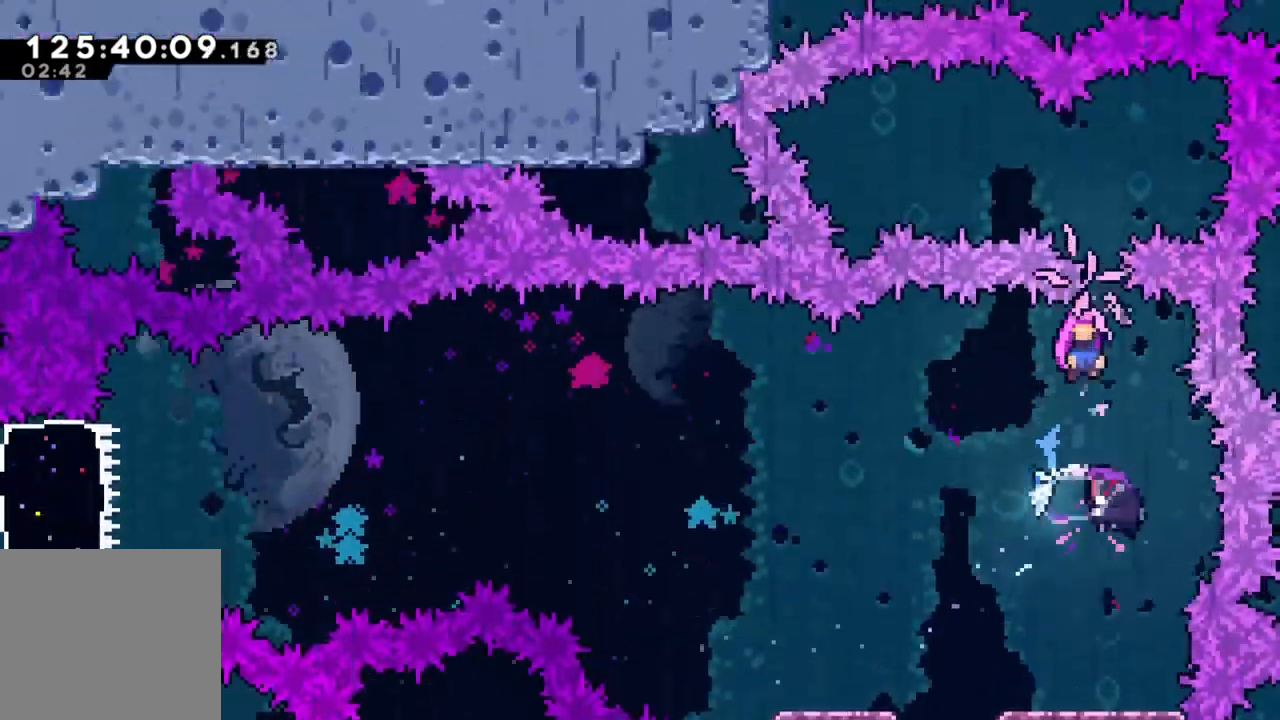
{"buttons": [], "left_stick": "center", "events": []}
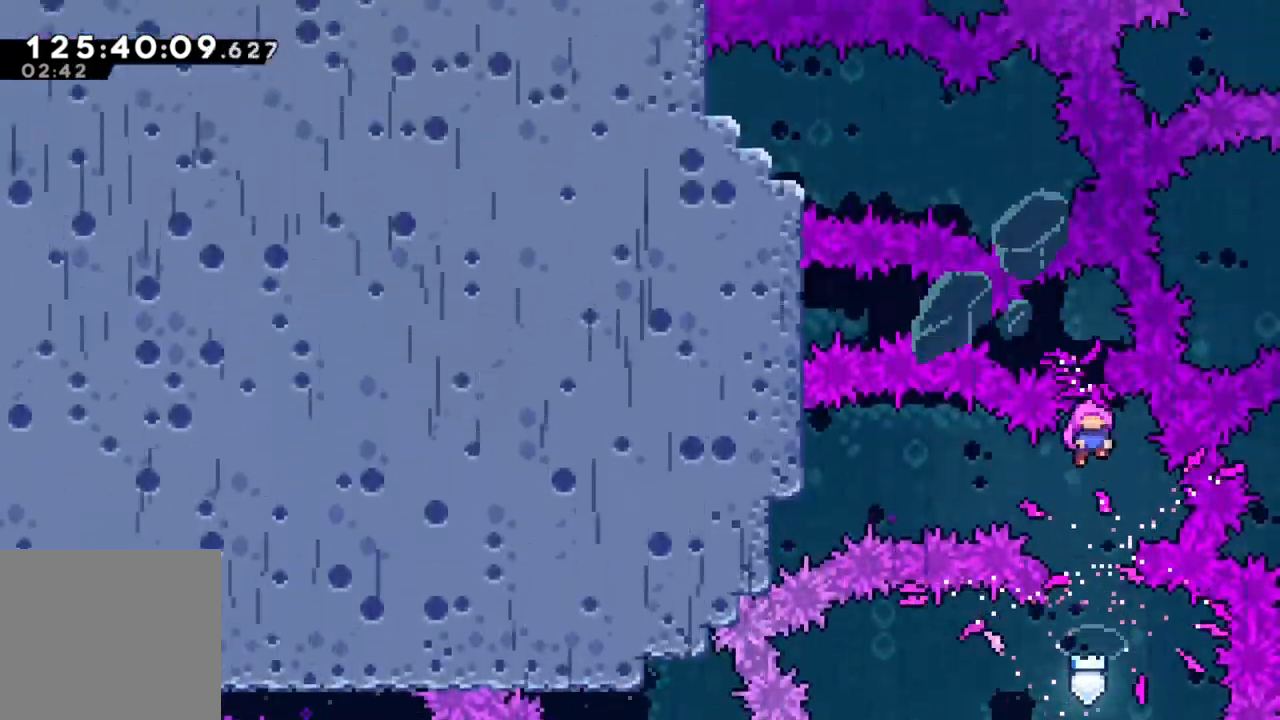
{"buttons": [], "left_stick": "center", "events": []}
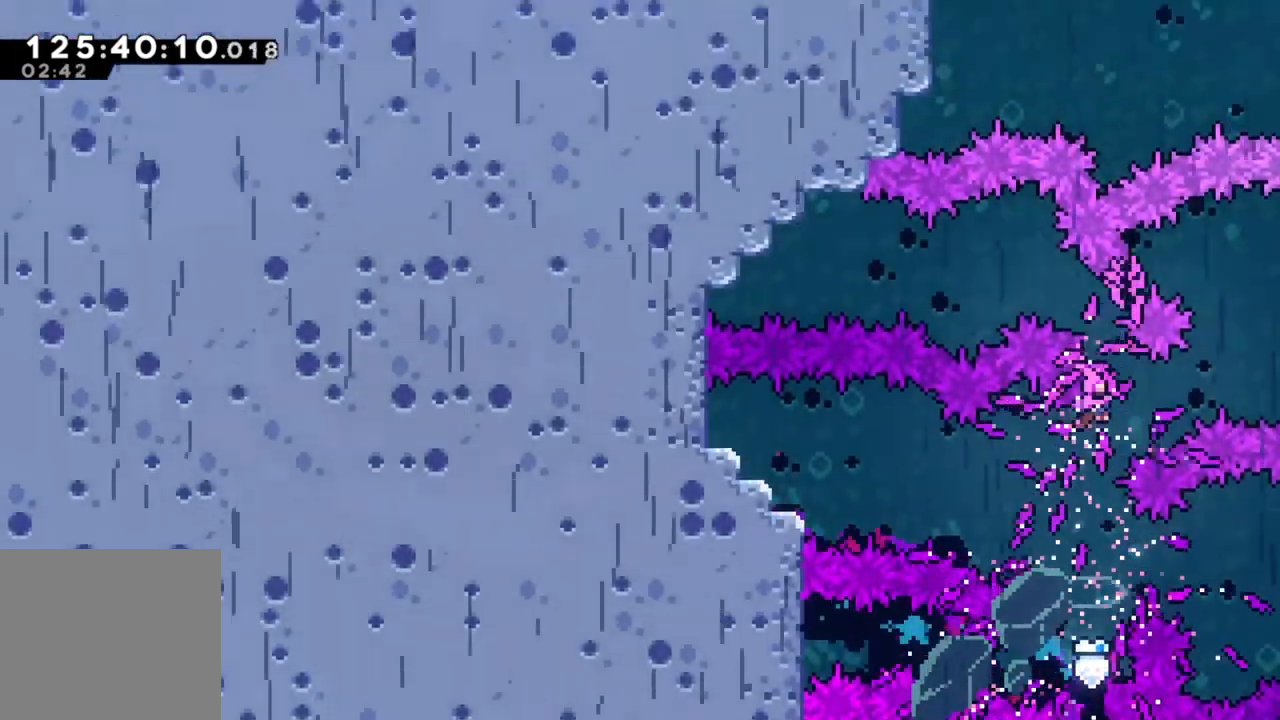
{"buttons": [], "left_stick": "center", "events": []}
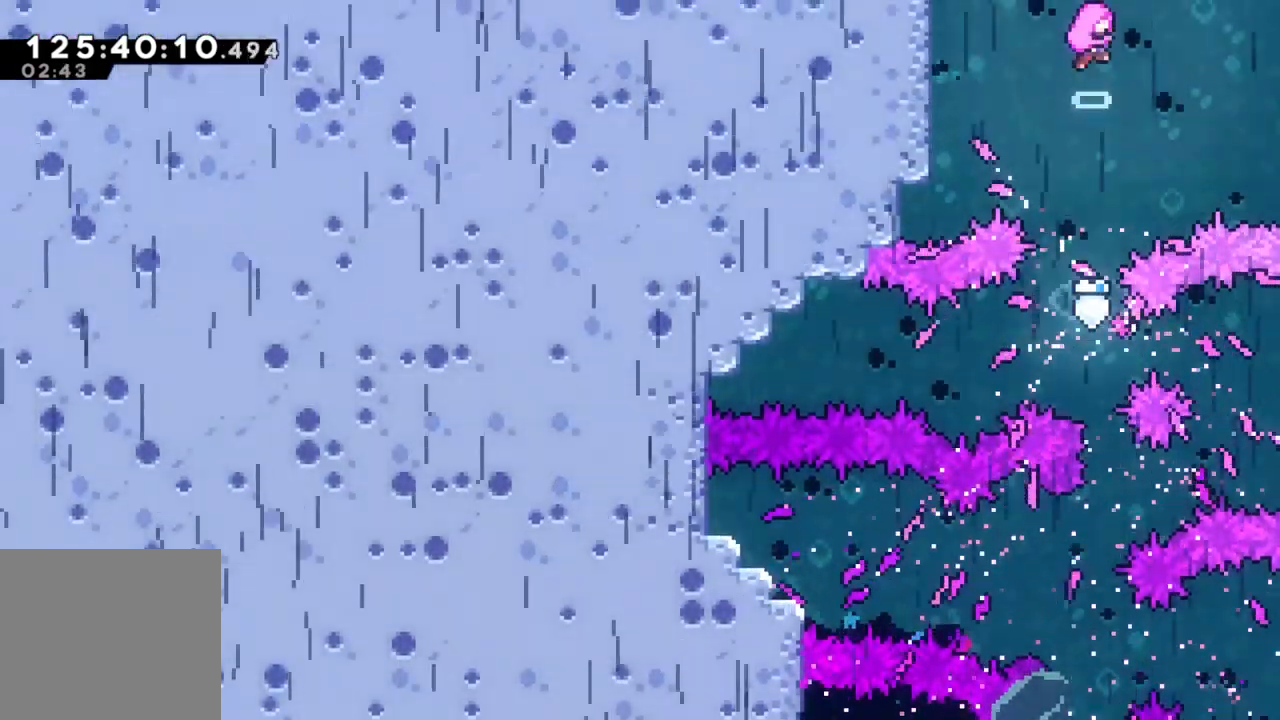
{"buttons": [], "left_stick": "center", "events": []}
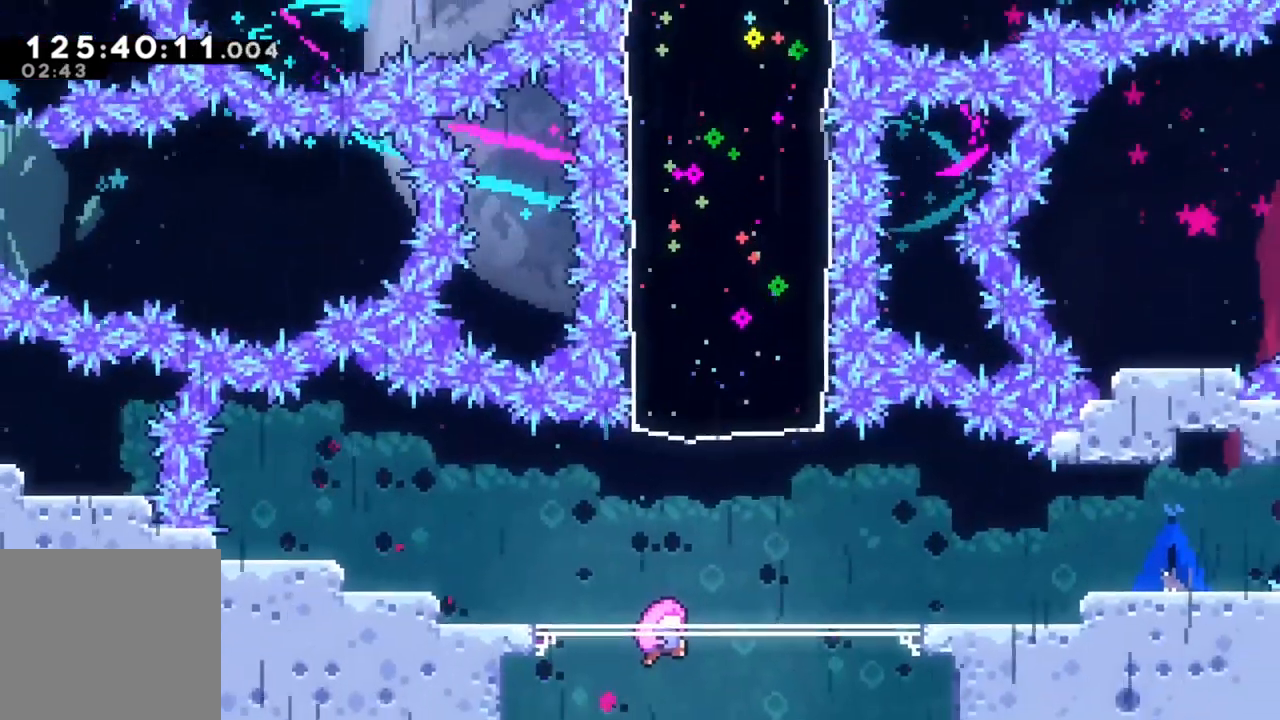
{"buttons": [], "left_stick": "center", "events": []}
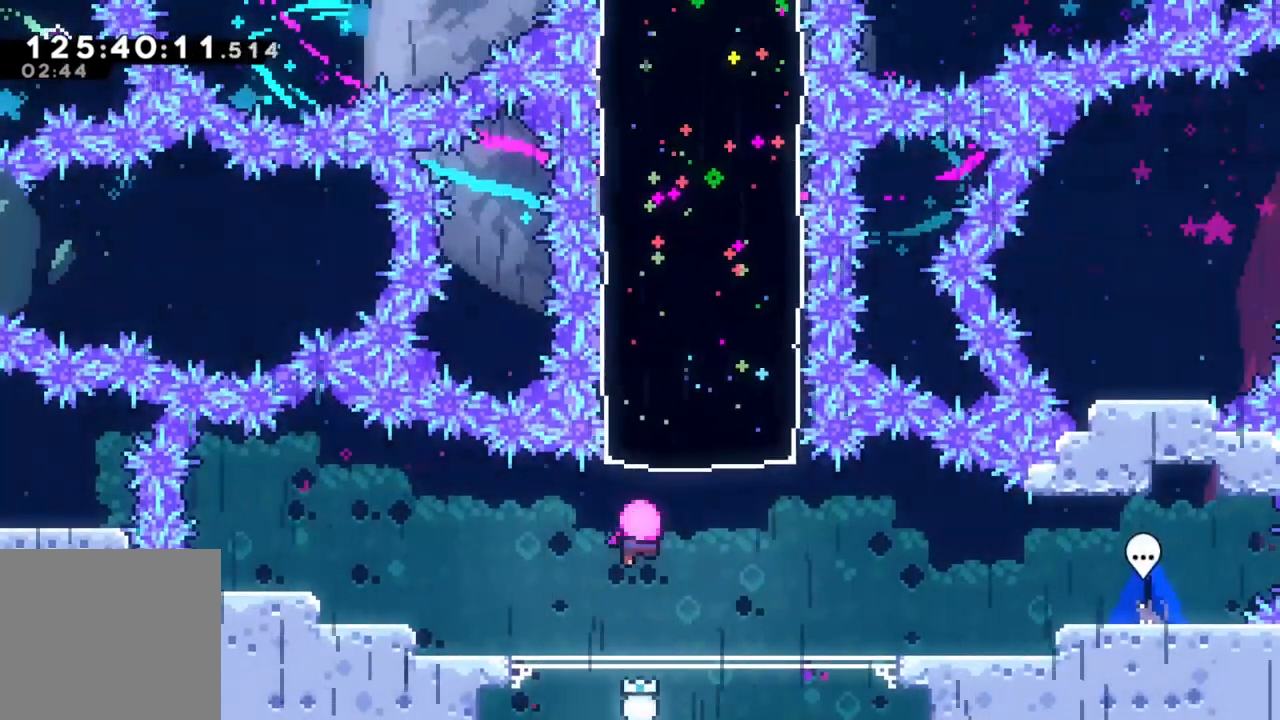
{"buttons": [], "left_stick": "center", "events": []}
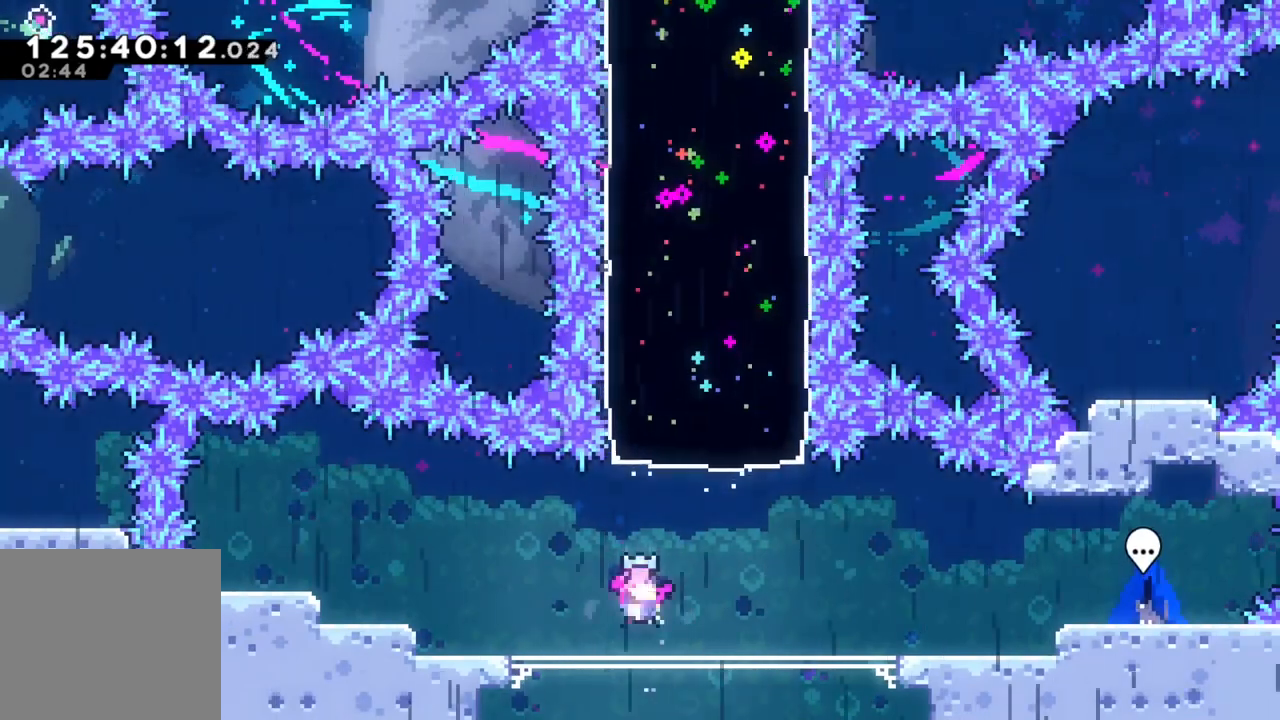
{"buttons": [], "left_stick": "right", "events": [[167, "left_stick", "right"]]}
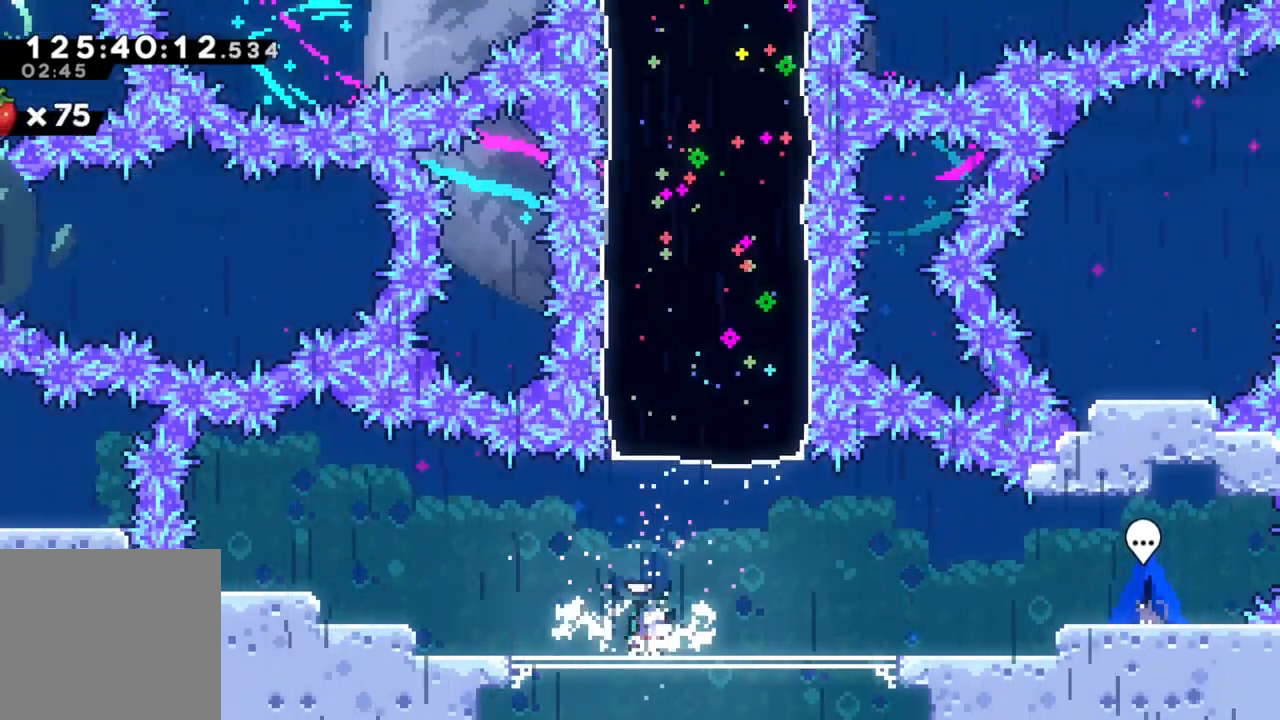
{"buttons": [], "left_stick": "right", "events": [[50, "A", "down"], [133, "A", "up"], [383, "A", "down"], [433, "A", "up"]]}
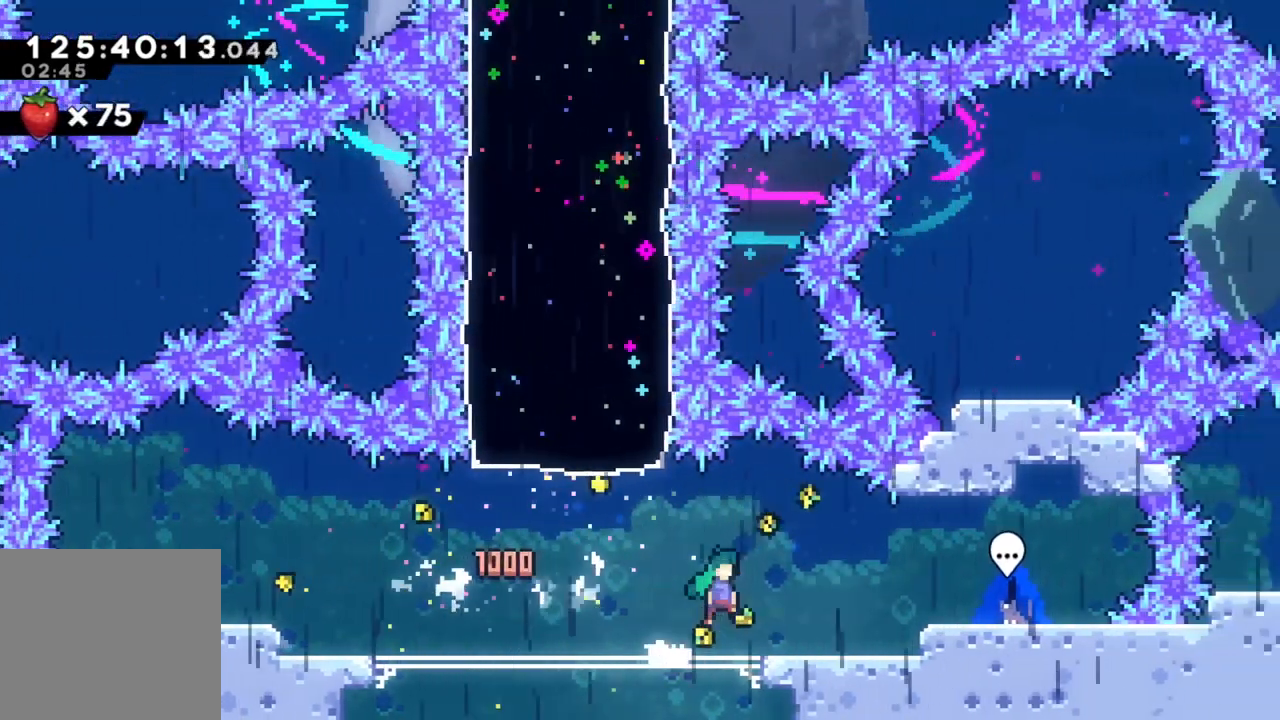
{"buttons": [], "left_stick": "center", "events": [[250, "left_stick", "center"], [350, "left_stick", "left"], [450, "left_stick", "center"]]}
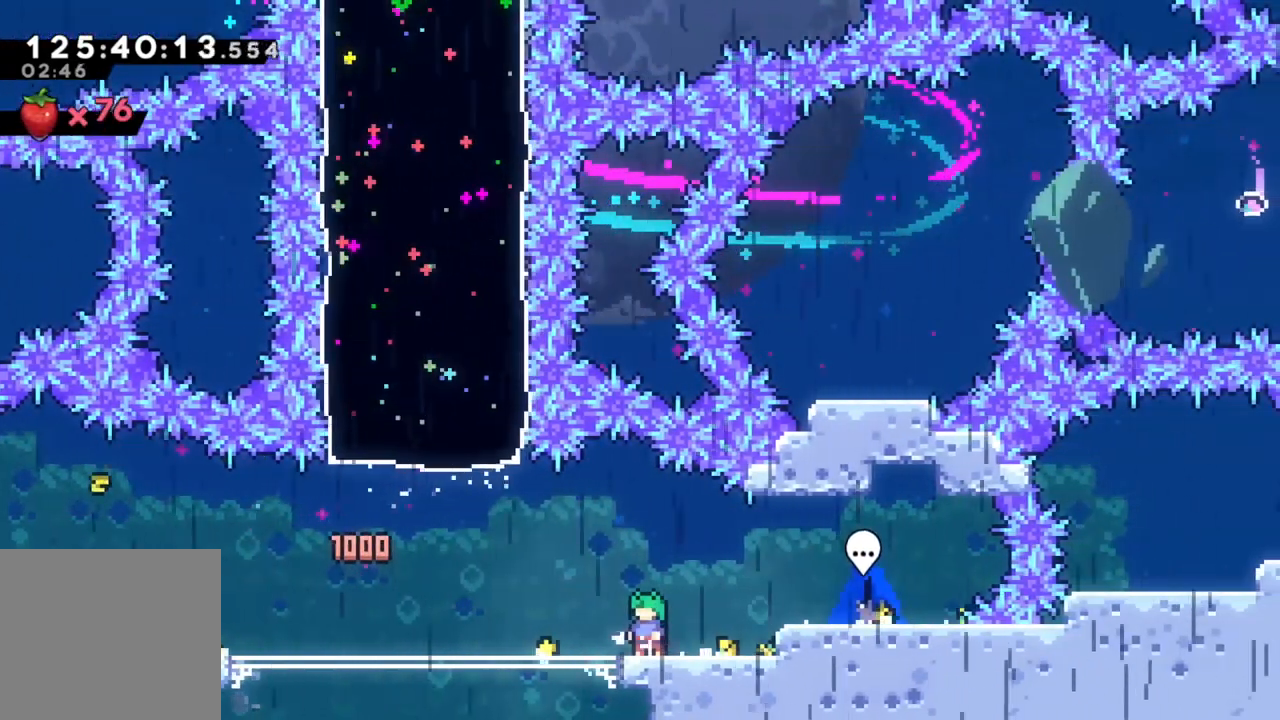
{"buttons": [], "left_stick": "down", "events": [[150, "left_stick", "down"], [283, "left_stick", "center"], [333, "left_stick", "down"], [450, "left_stick", "center"], [500, "left_stick", "down"]]}
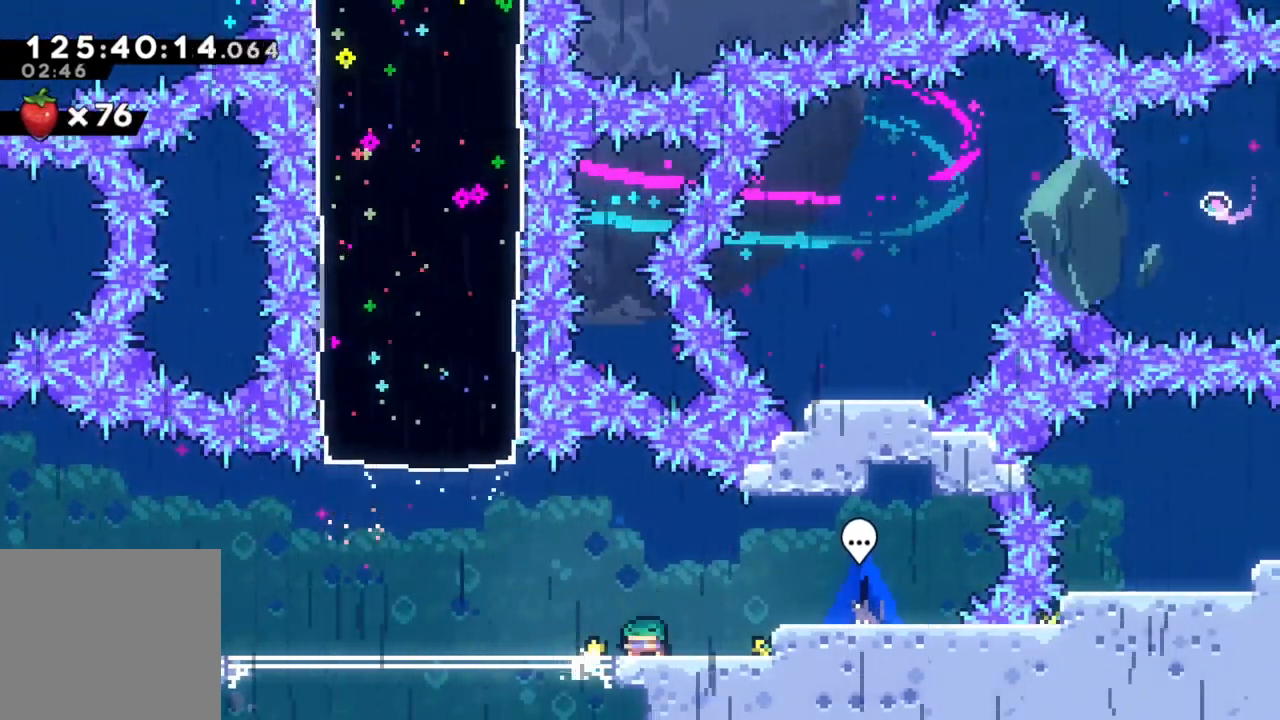
{"buttons": [], "left_stick": "down", "events": []}
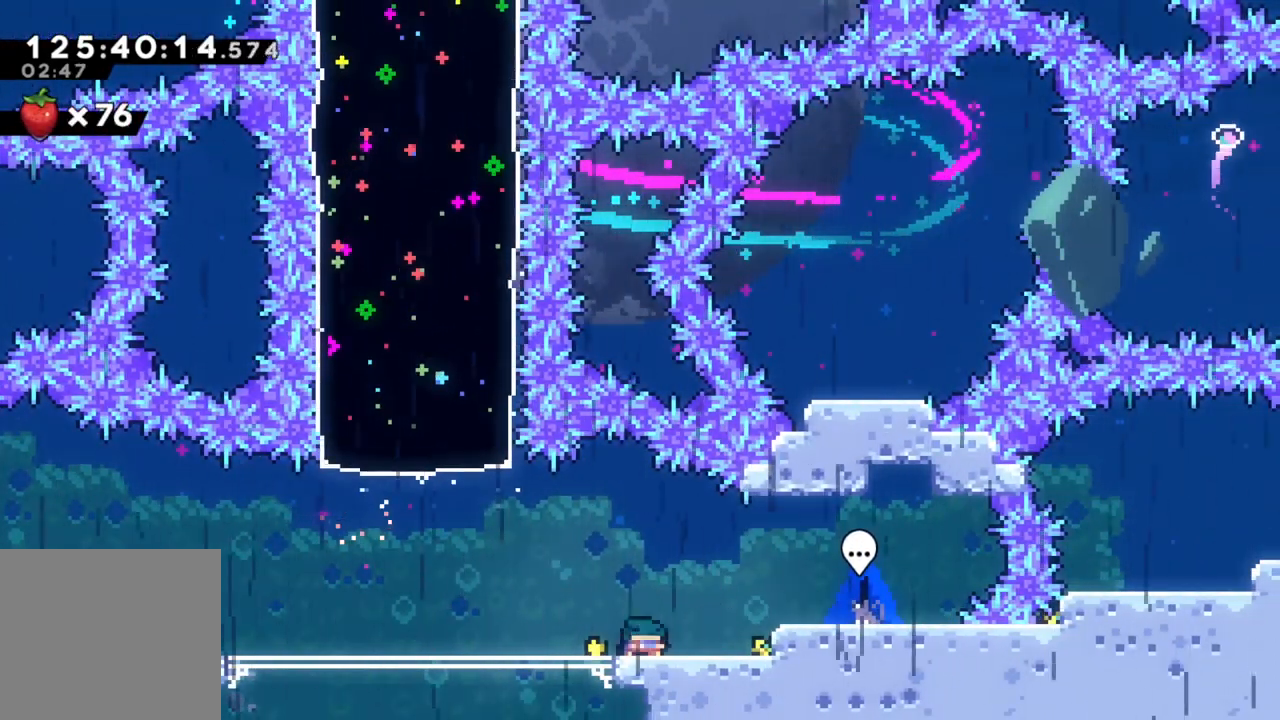
{"buttons": ["A"], "left_stick": "right", "events": [[317, "left_stick", "right"], [417, "A", "down"]]}
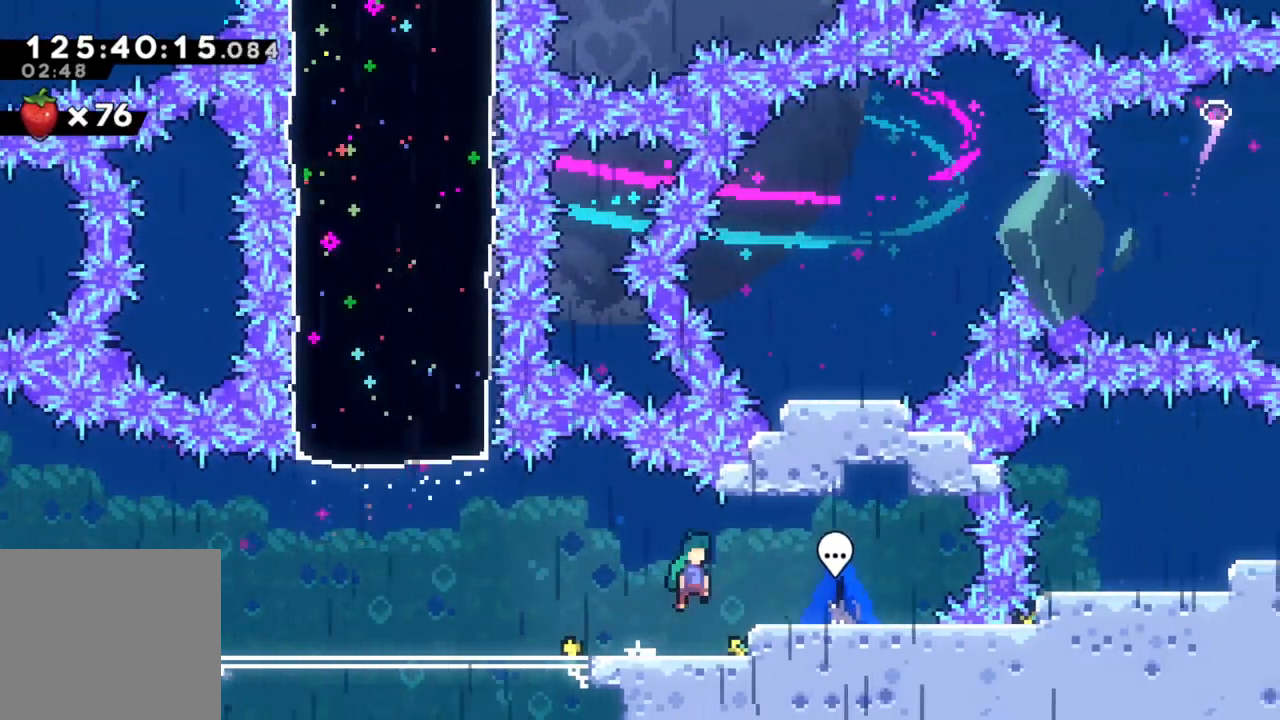
{"buttons": [], "left_stick": "center", "events": [[17, "A", "up"], [200, "left_stick", "center"], [333, "B", "down"], [417, "B", "up"]]}
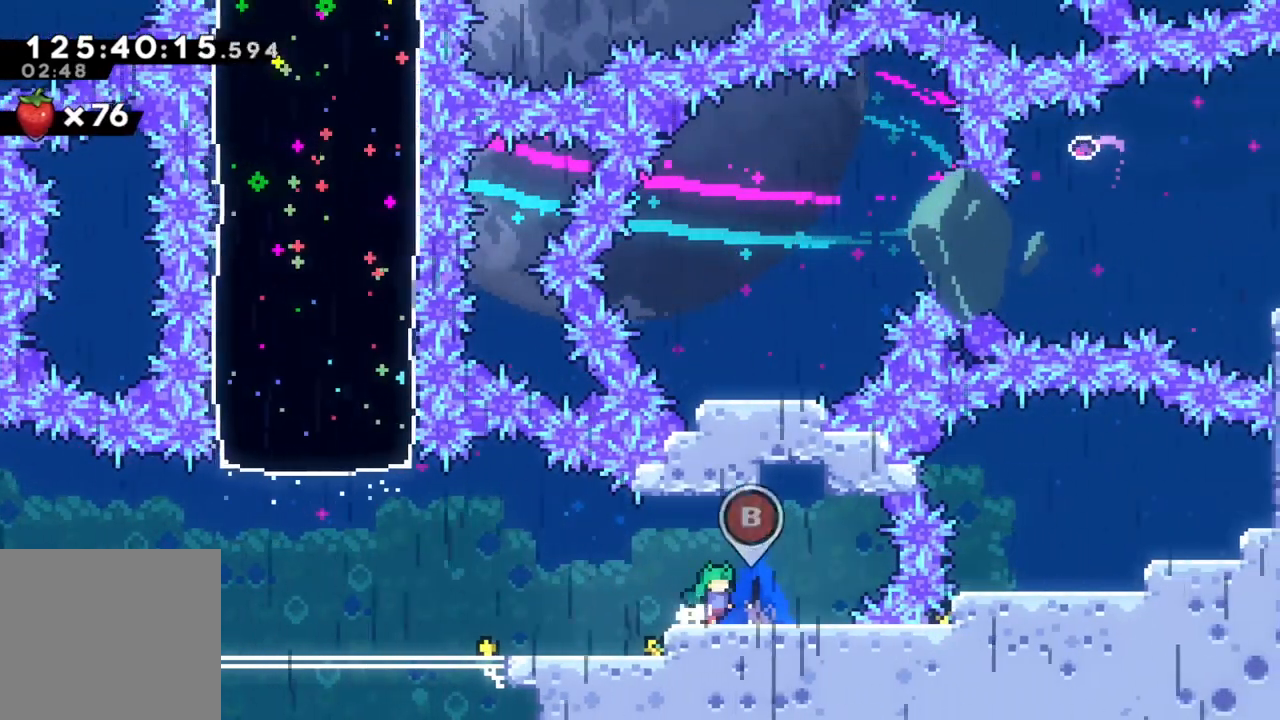
{"buttons": [], "left_stick": "center", "events": []}
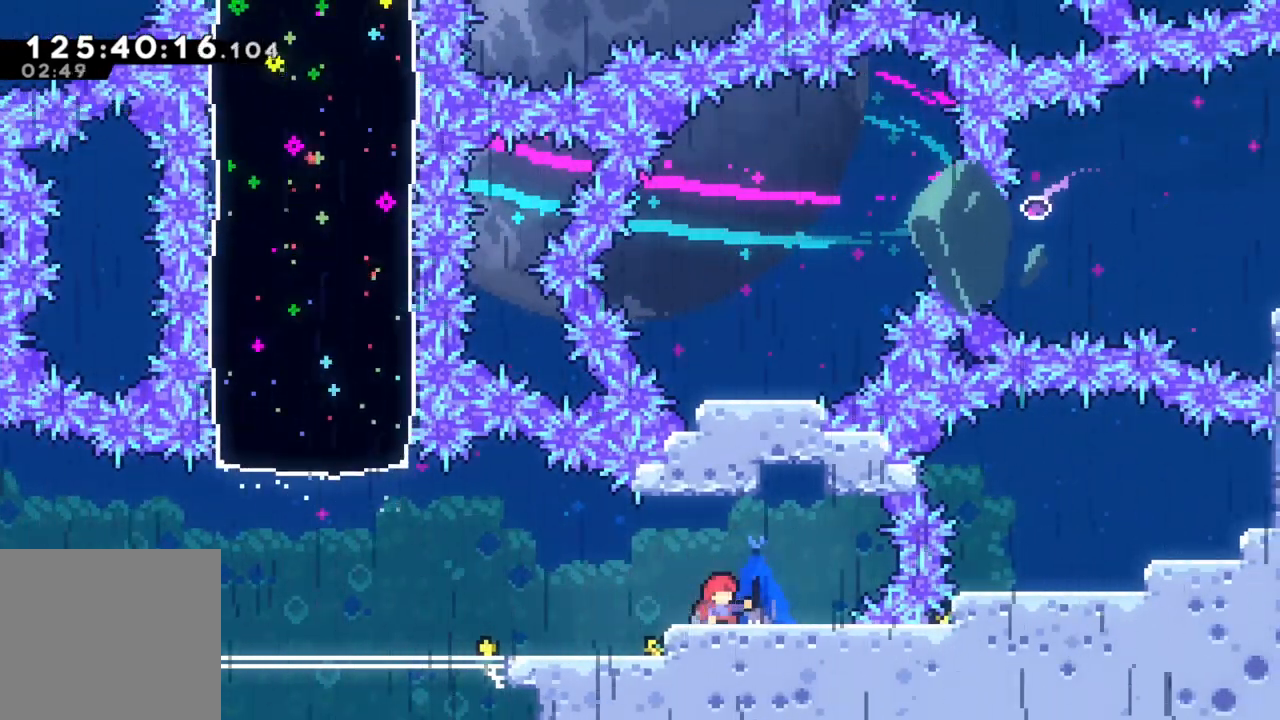
{"buttons": [], "left_stick": "center", "events": []}
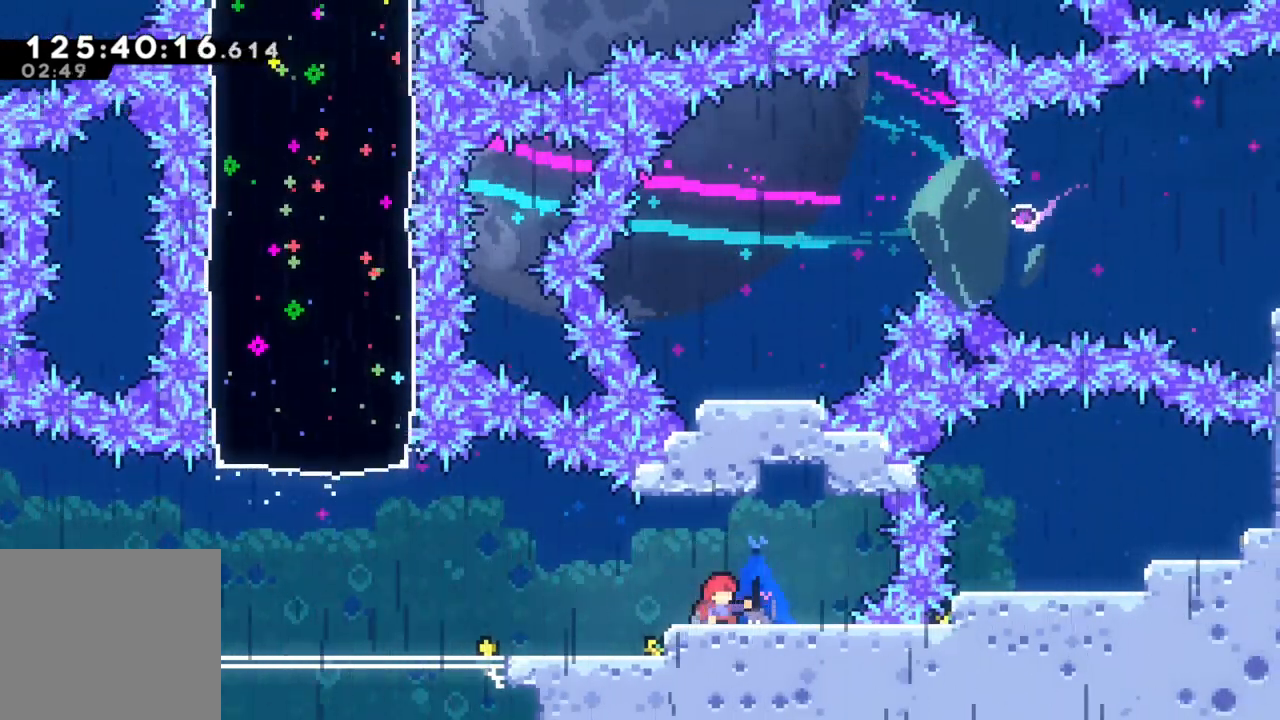
{"buttons": [], "left_stick": "center", "events": []}